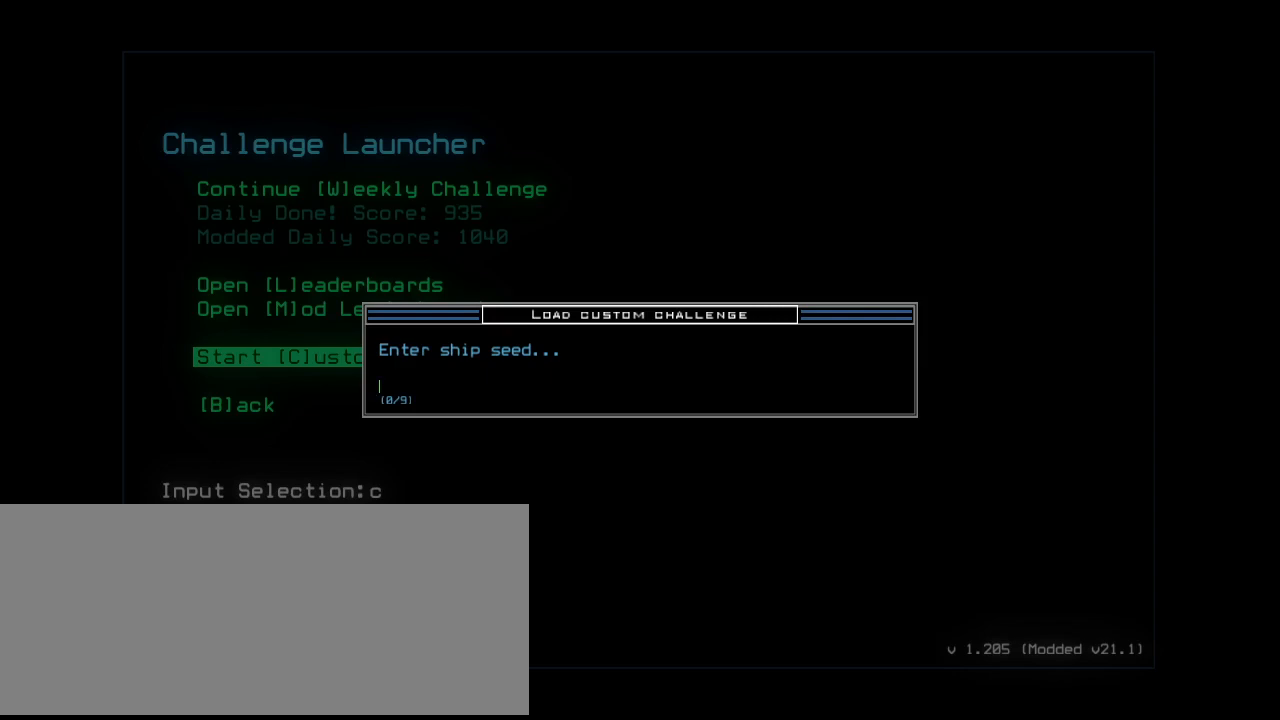
Gameplay with keyboard; each line is a JSON object with the keys held at the frame after it. "events" lists presses ("down") and releases ("up") of ".", "0", "1", "2", "3", "4", "5", "6", "7", "8", "9", "a", "b", "backspace", "c", "caps_lock", "comma", "ctrl_l", "ctrl_r", "d", "down", "e", "equals", "escape", "f", "g", "h", "i", "j", "k", "l", "left", "m", "minus", "n", "o", "p", "q", "quote", "r", "return", "right", "s", "semicolon", "shift_l", "shift_r", "space", "t", "tab", "tilde", "u", "up", "v", "w", "x", "y" and "z" between this image and that frame as [ms after this image, input, new state], when the widget could be followed in between. No other keys are recorded. Mouse input is not recorded. Not read: other_keys.
{"keys": [], "events": [[62, "ctrl_l", "down"], [125, "c", "down"], [208, "ctrl_l", "up"], [250, "c", "up"]]}
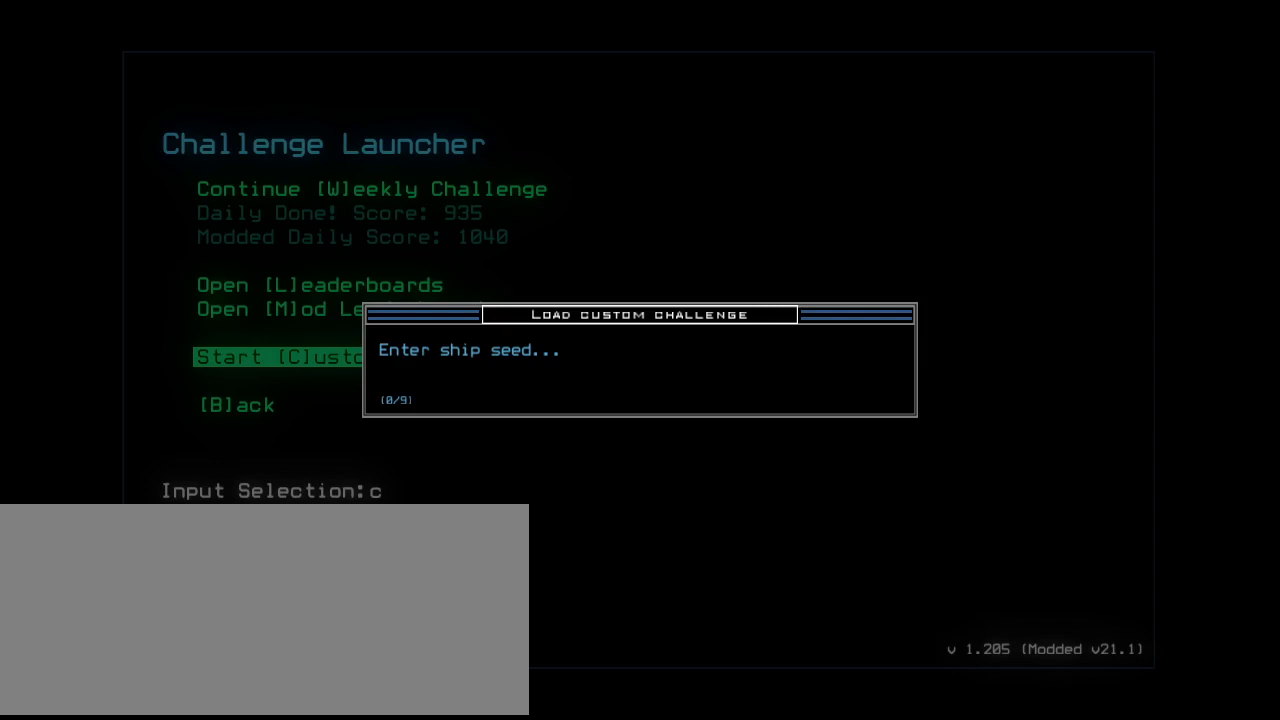
{"keys": [], "events": []}
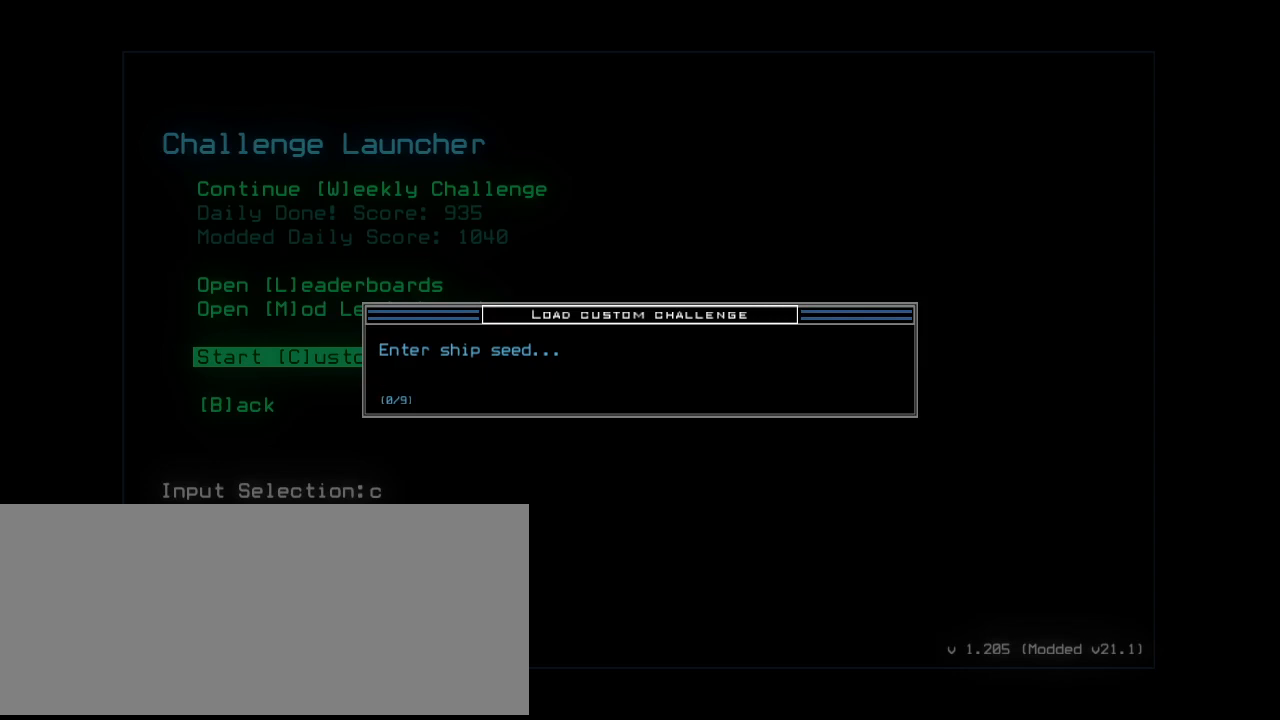
{"keys": [], "events": []}
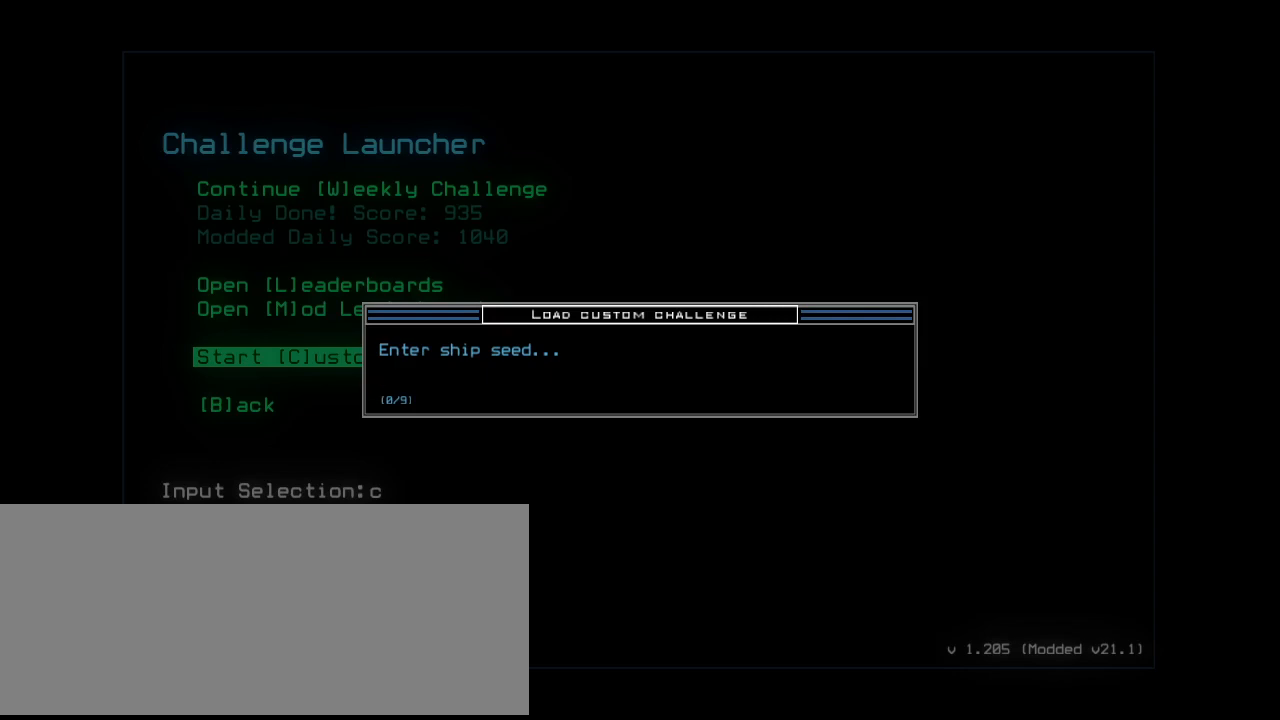
{"keys": [], "events": [[292, "ctrl_l", "down"], [333, "v", "down"], [417, "v", "up"], [438, "ctrl_l", "up"]]}
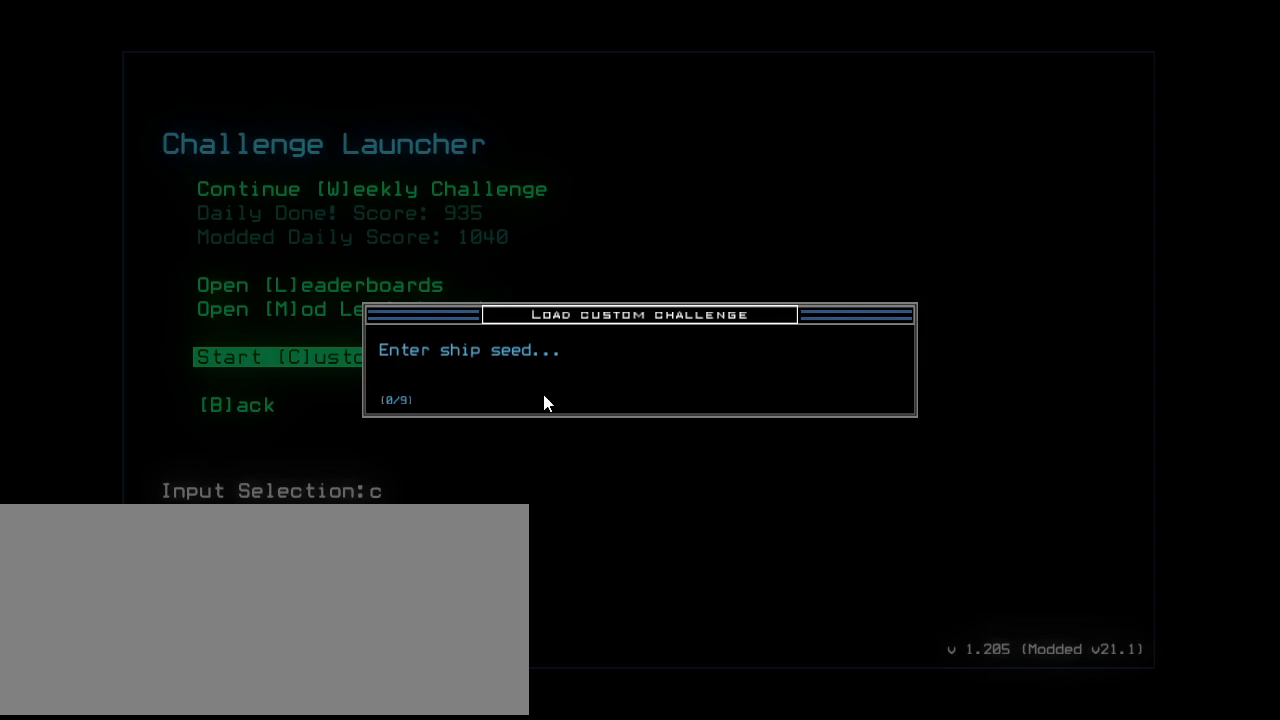
{"keys": [], "events": []}
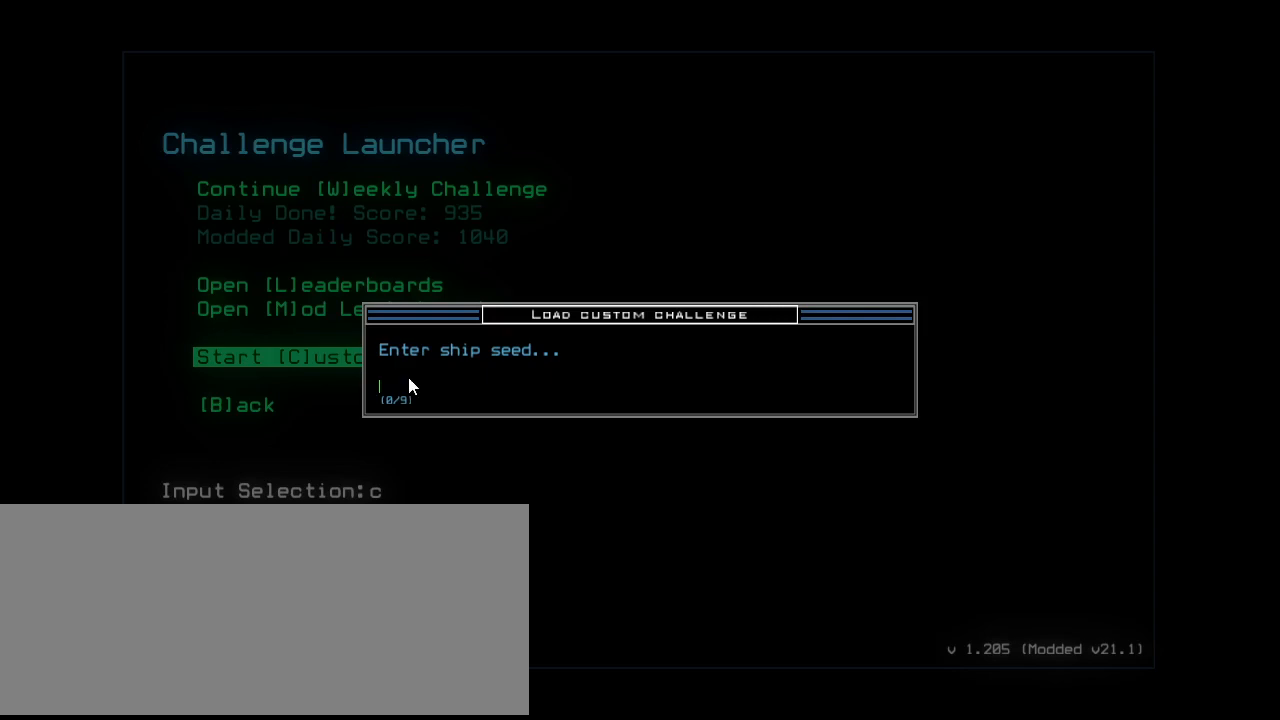
{"keys": [], "events": [[312, "ctrl_l", "down"], [375, "v", "down"], [458, "v", "up"], [479, "ctrl_l", "up"]]}
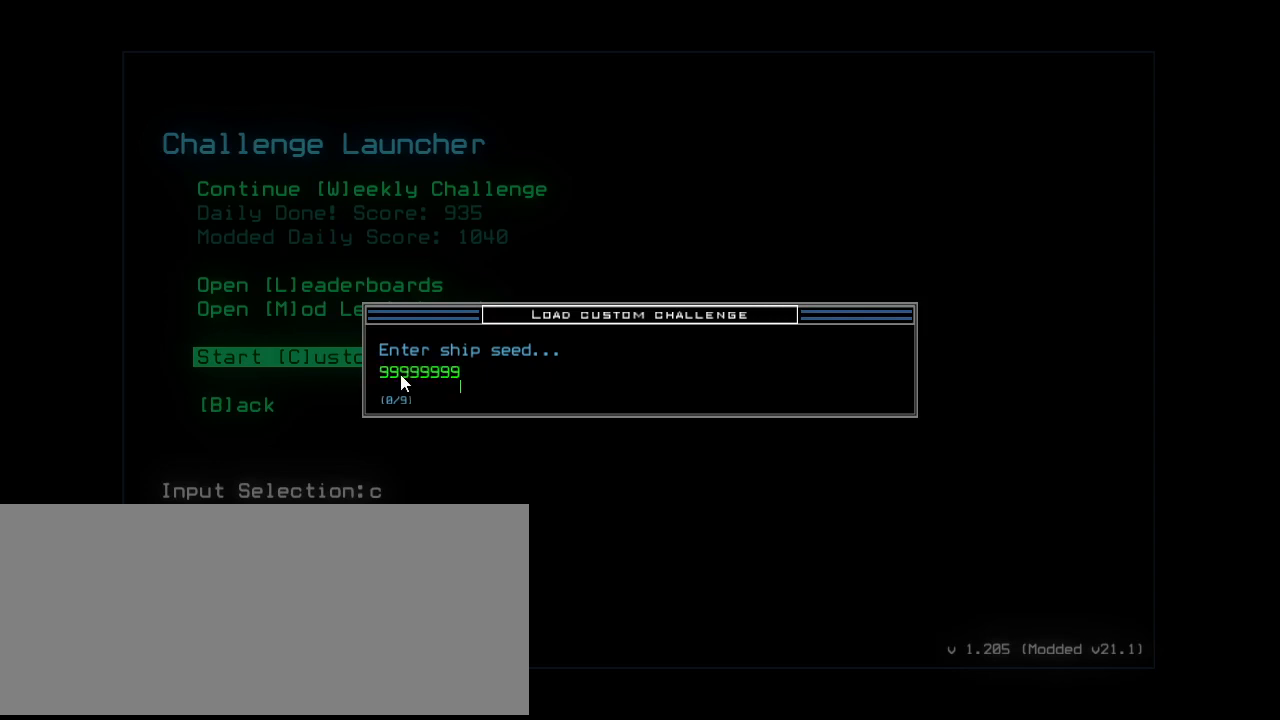
{"keys": [], "events": []}
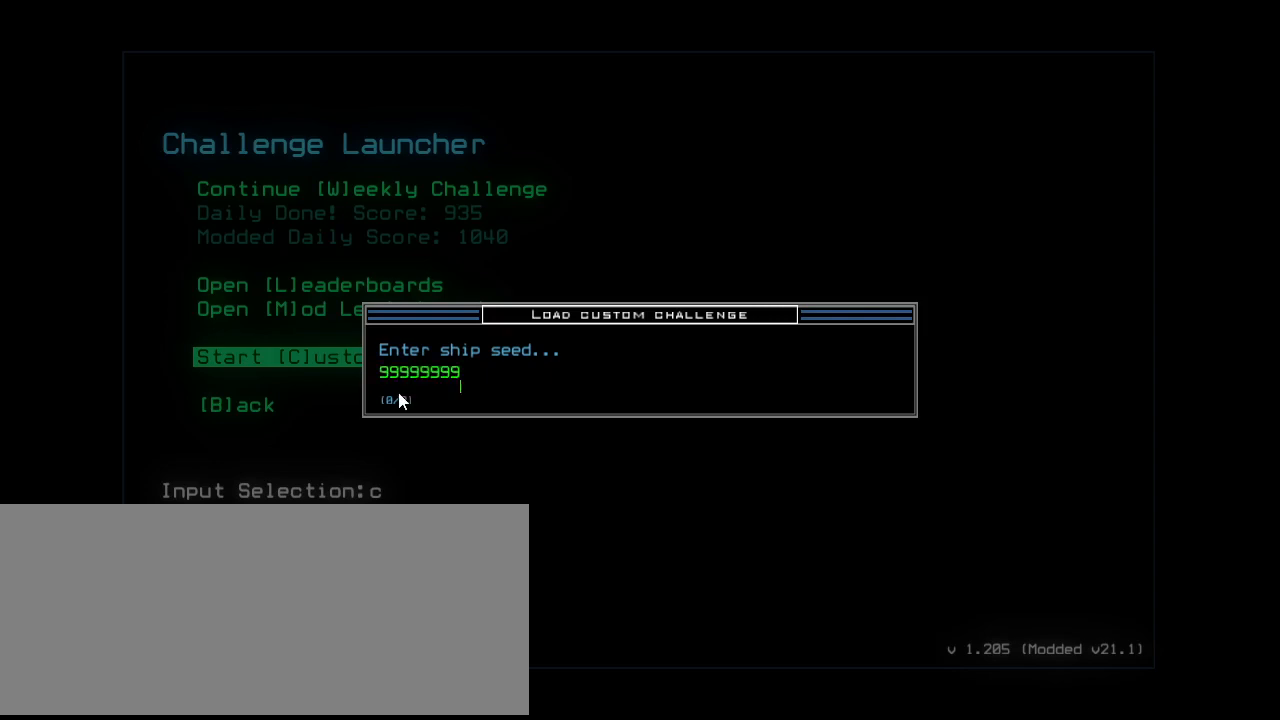
{"keys": [], "events": []}
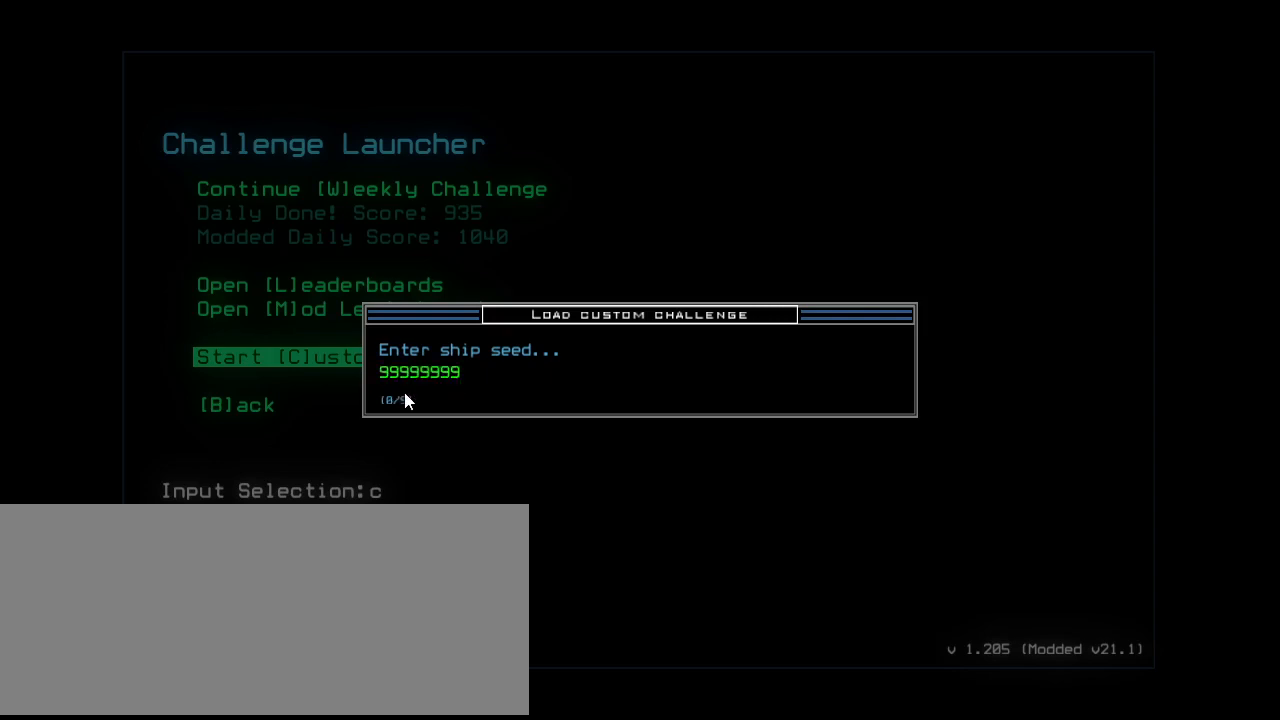
{"keys": [], "events": []}
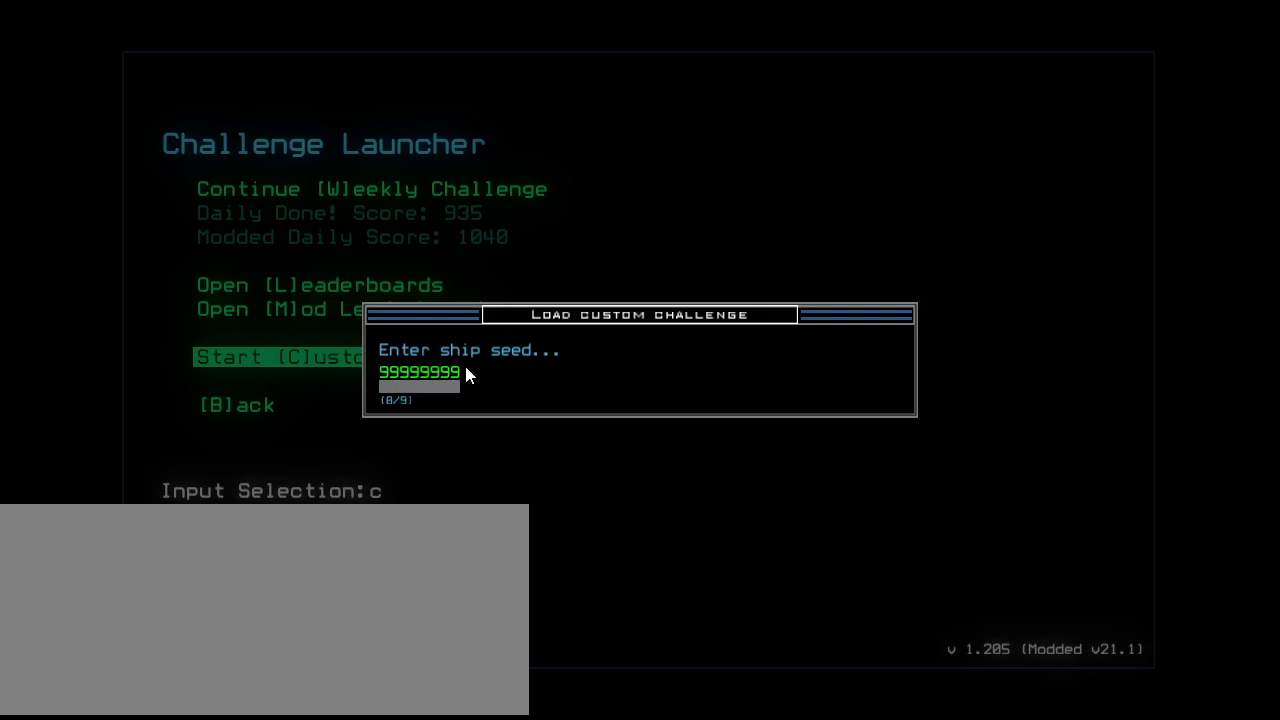
{"keys": [], "events": []}
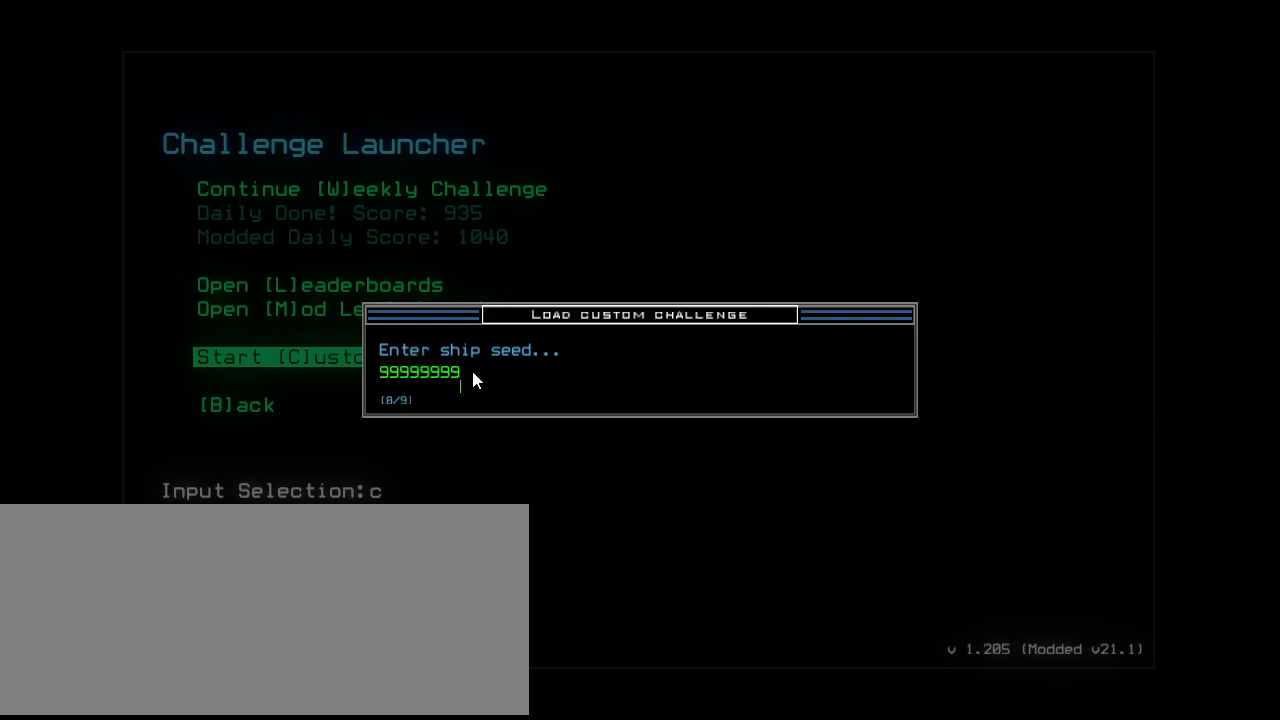
{"keys": [], "events": []}
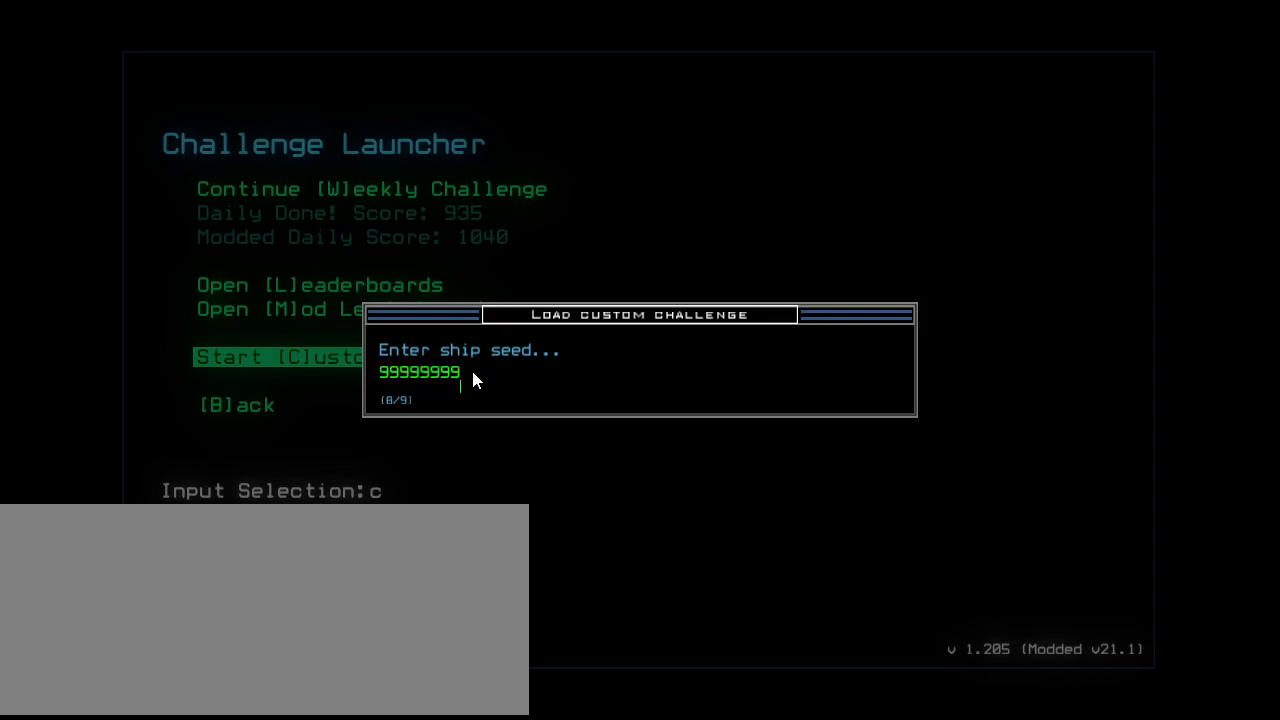
{"keys": [], "events": [[62, "return", "down"], [104, "return", "up"]]}